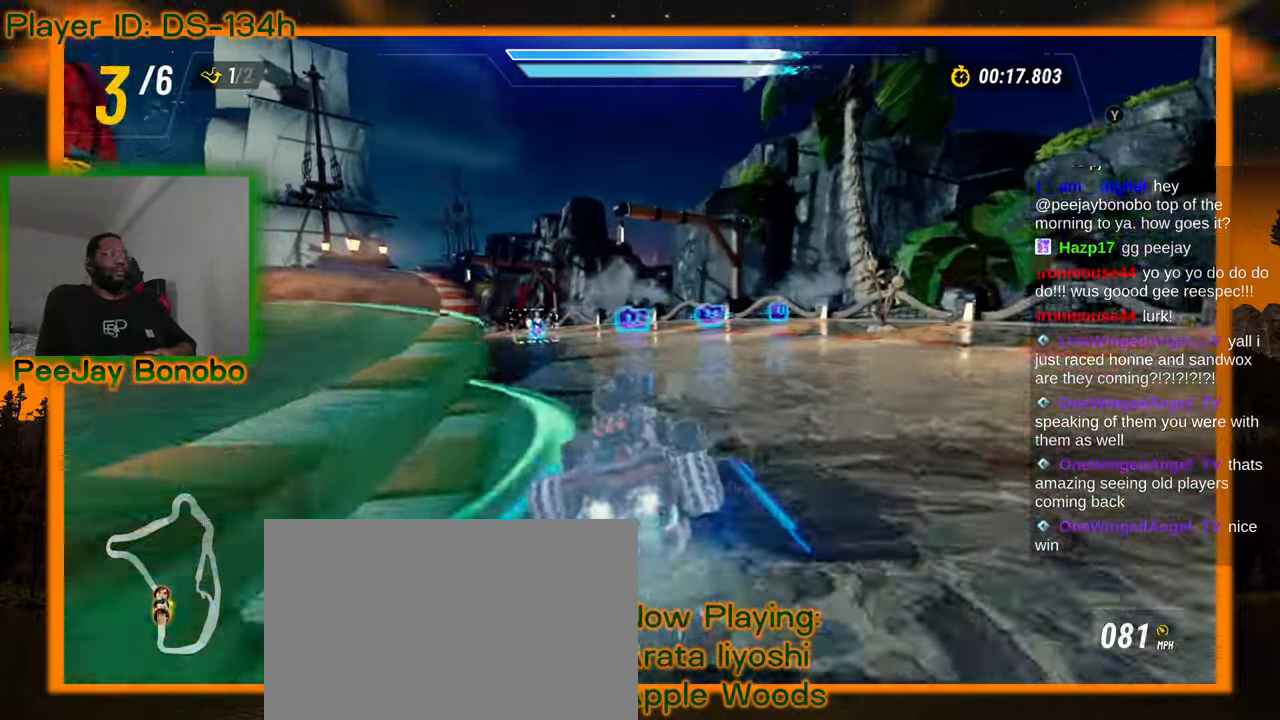
Gameplay with a controller; each line is a JSON object with the inputs held at the frame after it. "events" lists button and stick changes between this image and that frame as [ms after this image, input, new state], when the widget could be followed in between. Not read: L3 R3 other_buttons.
{"buttons": [], "left_stick": "up-left"}
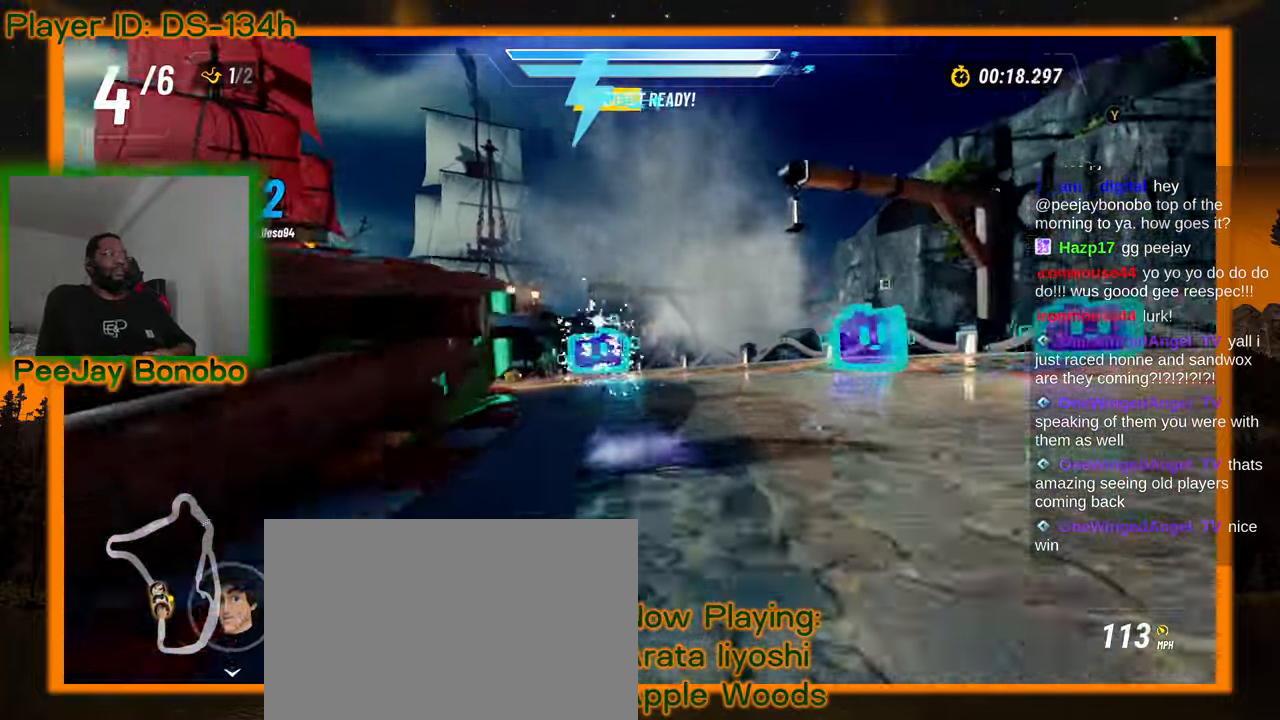
{"buttons": [], "left_stick": "up-left", "events": [[17, "left_stick", "right"], [384, "left_stick", "up-left"]]}
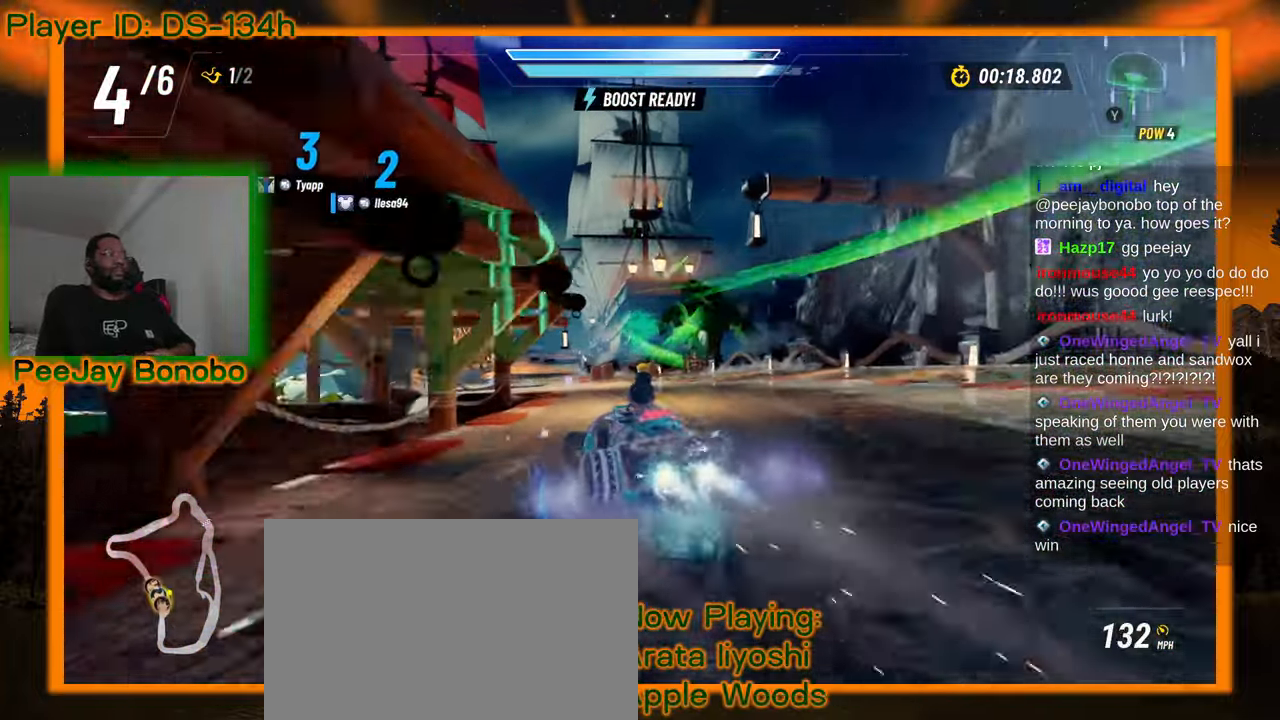
{"buttons": [], "left_stick": "right", "events": [[50, "left_stick", "up-right"], [100, "left_stick", "right"]]}
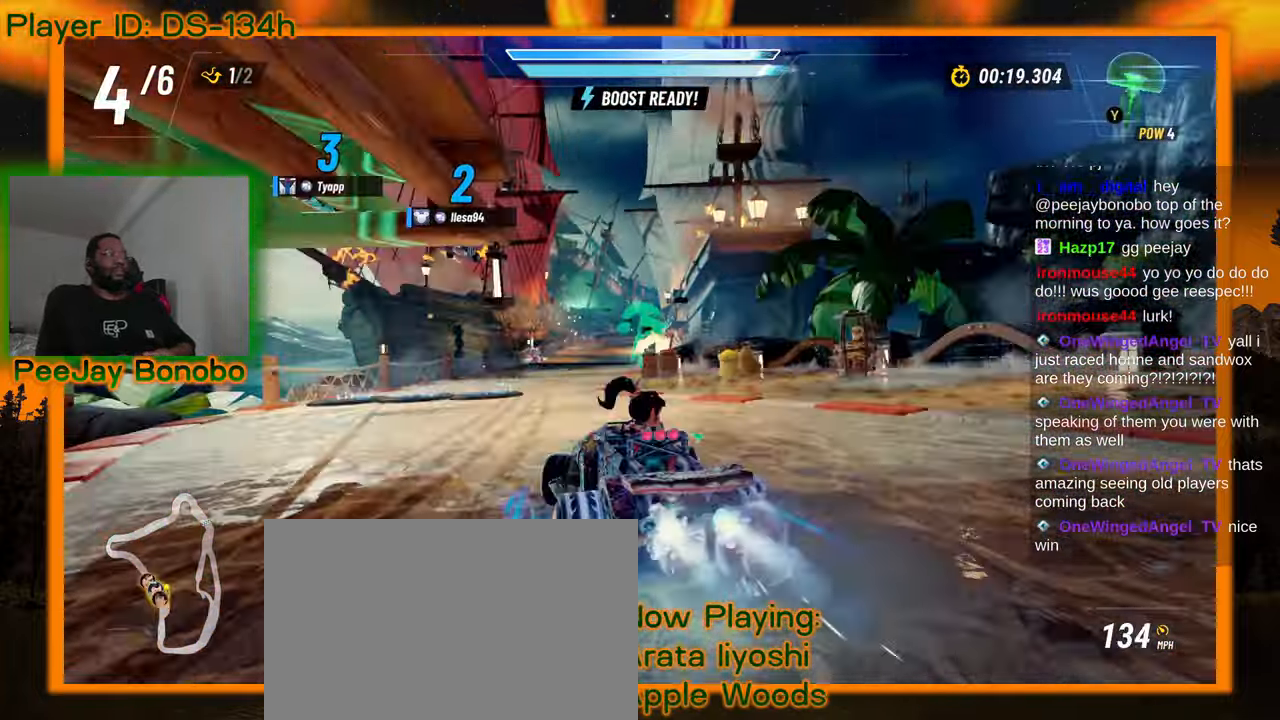
{"buttons": [], "left_stick": "right", "events": [[100, "left_stick", "up-left"], [317, "left_stick", "right"]]}
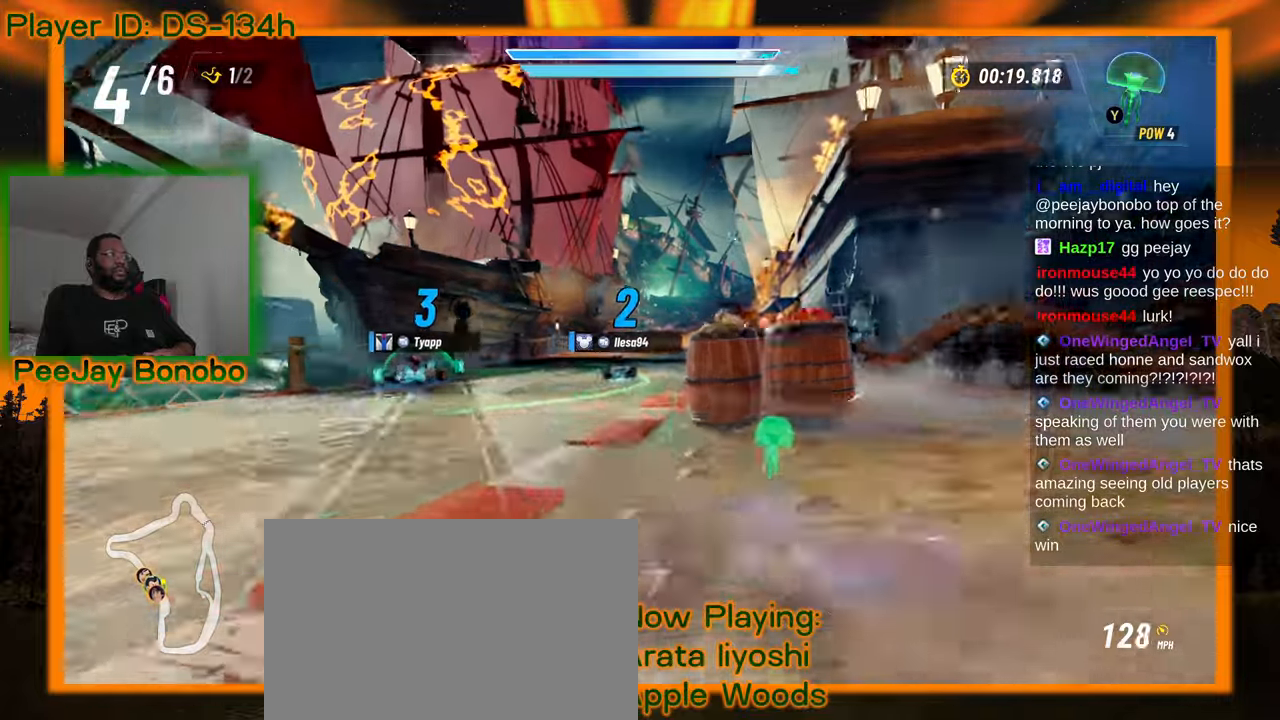
{"buttons": [], "left_stick": "center", "events": [[17, "left_stick", "center"], [267, "left_stick", "right"], [417, "left_stick", "center"]]}
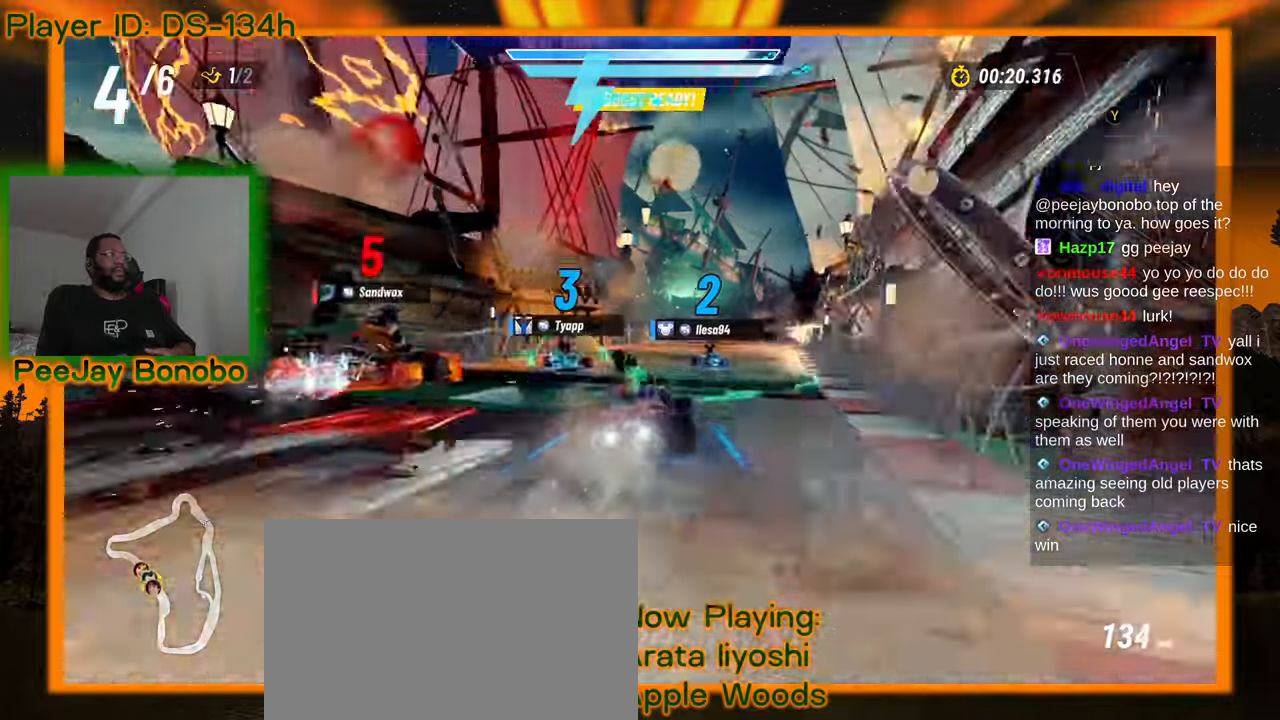
{"buttons": [], "left_stick": "center", "events": []}
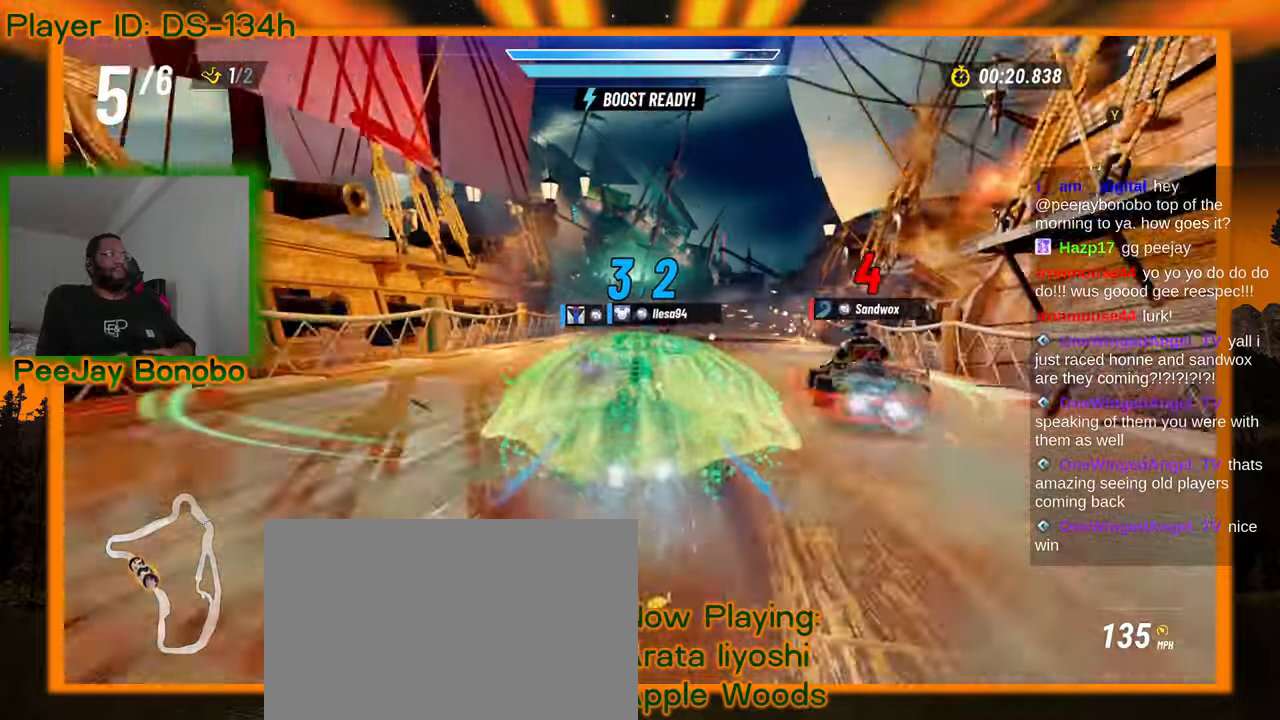
{"buttons": [], "left_stick": "center", "events": [[17, "left_stick", "right"], [84, "left_stick", "center"]]}
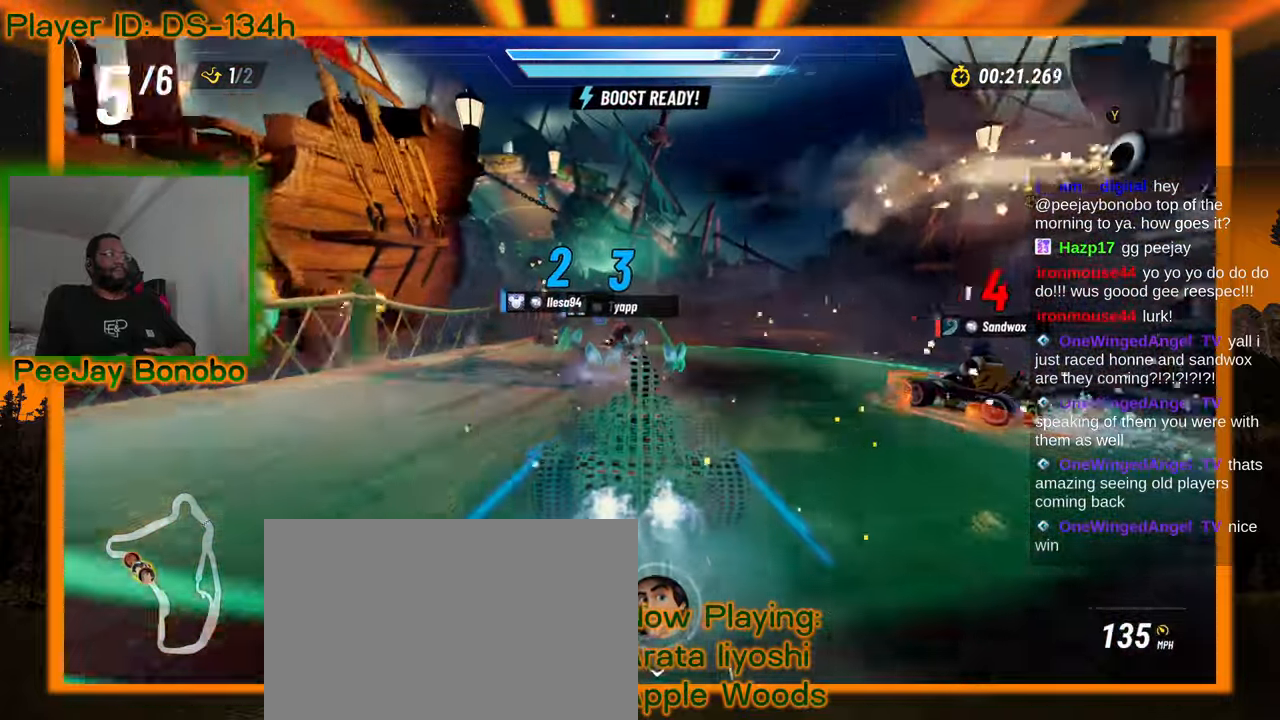
{"buttons": [], "left_stick": "up-left", "events": [[450, "left_stick", "up-left"]]}
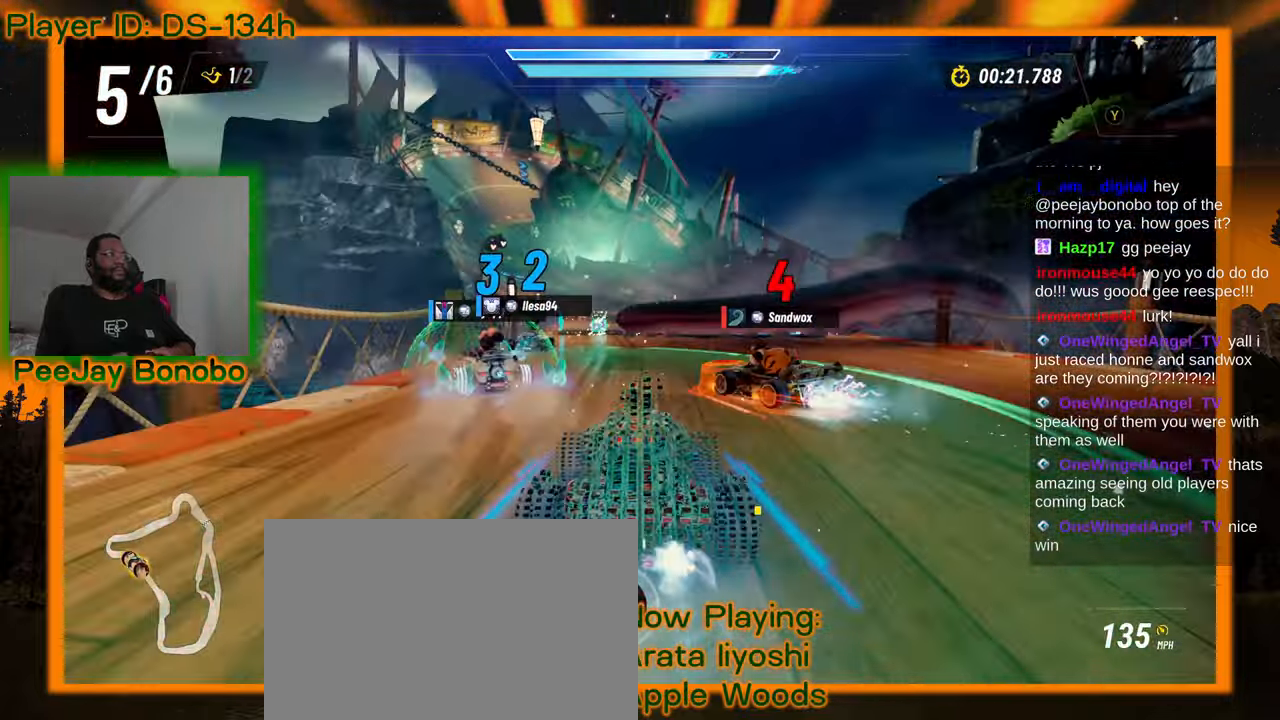
{"buttons": [], "left_stick": "up-left", "events": [[84, "left_stick", "center"], [467, "left_stick", "up-left"]]}
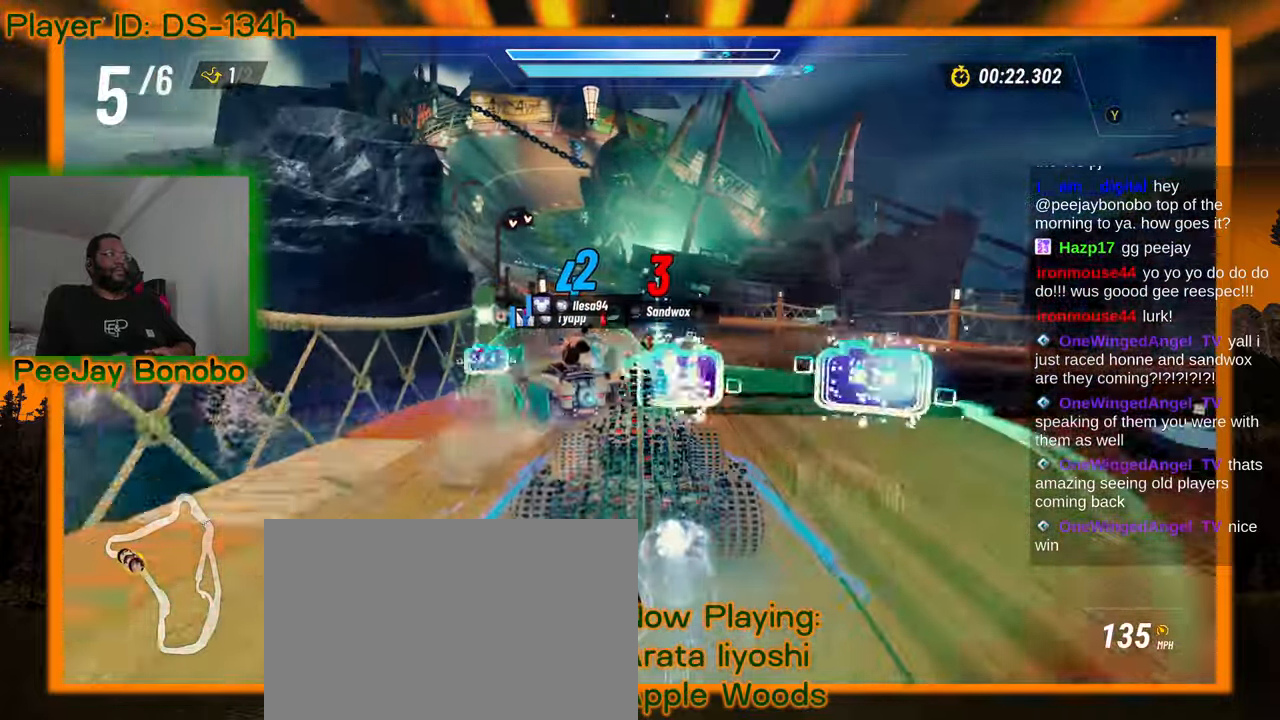
{"buttons": [], "left_stick": "up-left", "events": [[67, "left_stick", "center"], [417, "left_stick", "up-left"]]}
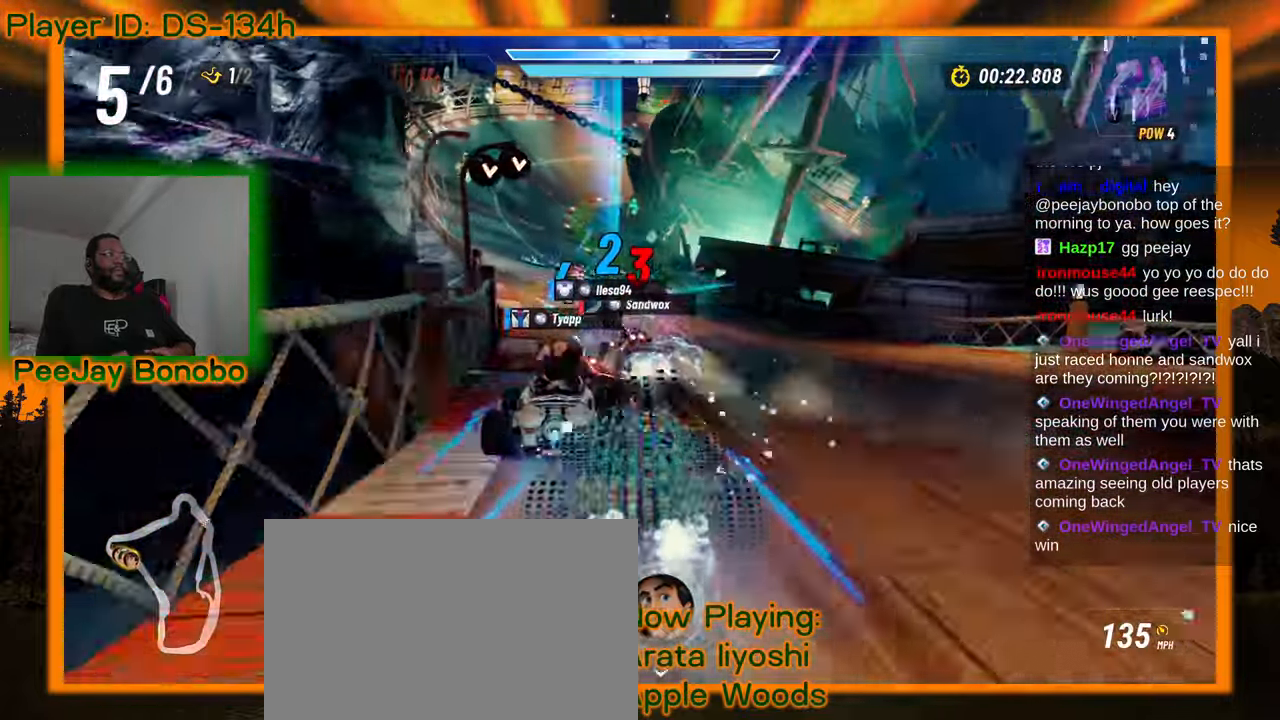
{"buttons": [], "left_stick": "center", "events": [[100, "left_stick", "center"]]}
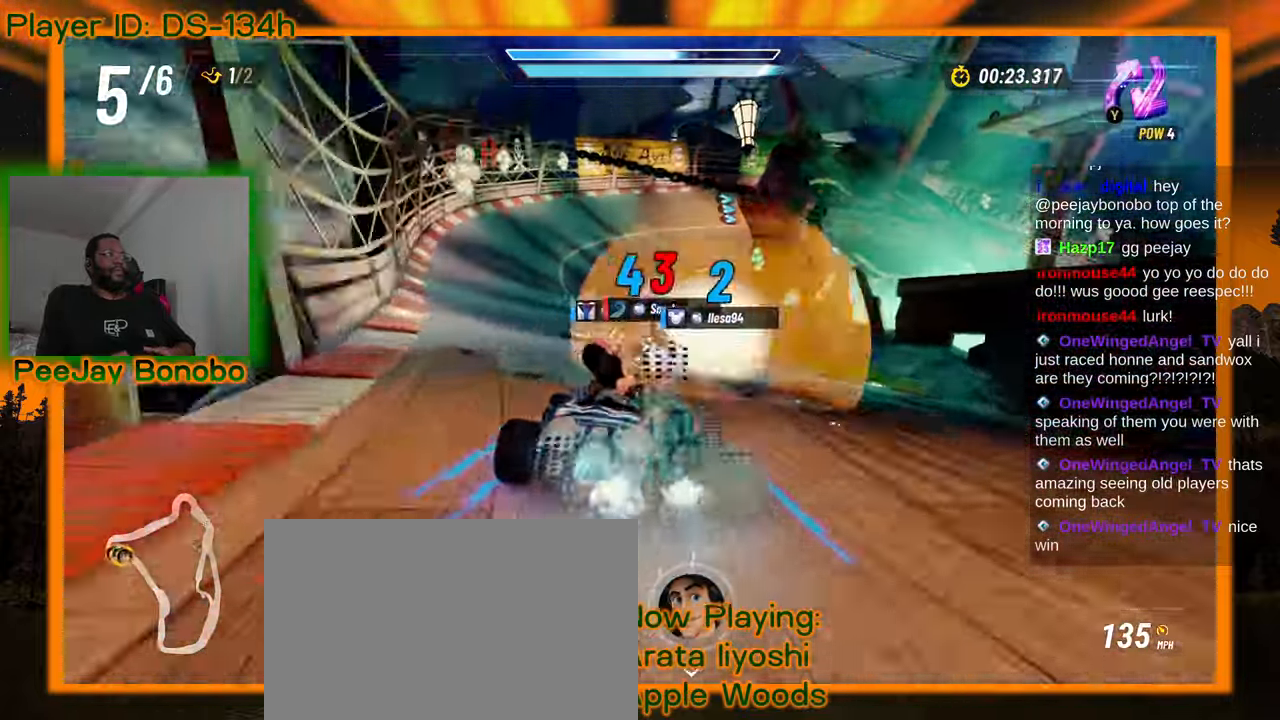
{"buttons": [], "left_stick": "center", "events": []}
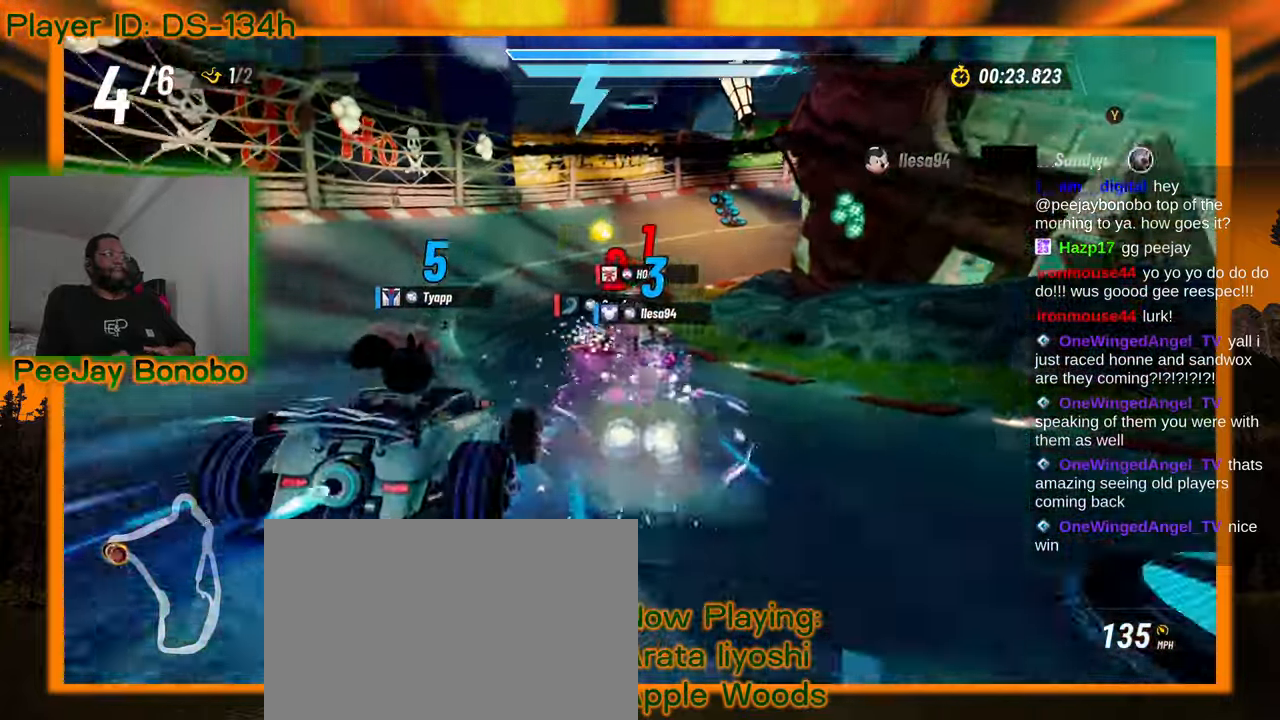
{"buttons": [], "left_stick": "up-left", "events": [[150, "left_stick", "right"], [400, "left_stick", "up-left"]]}
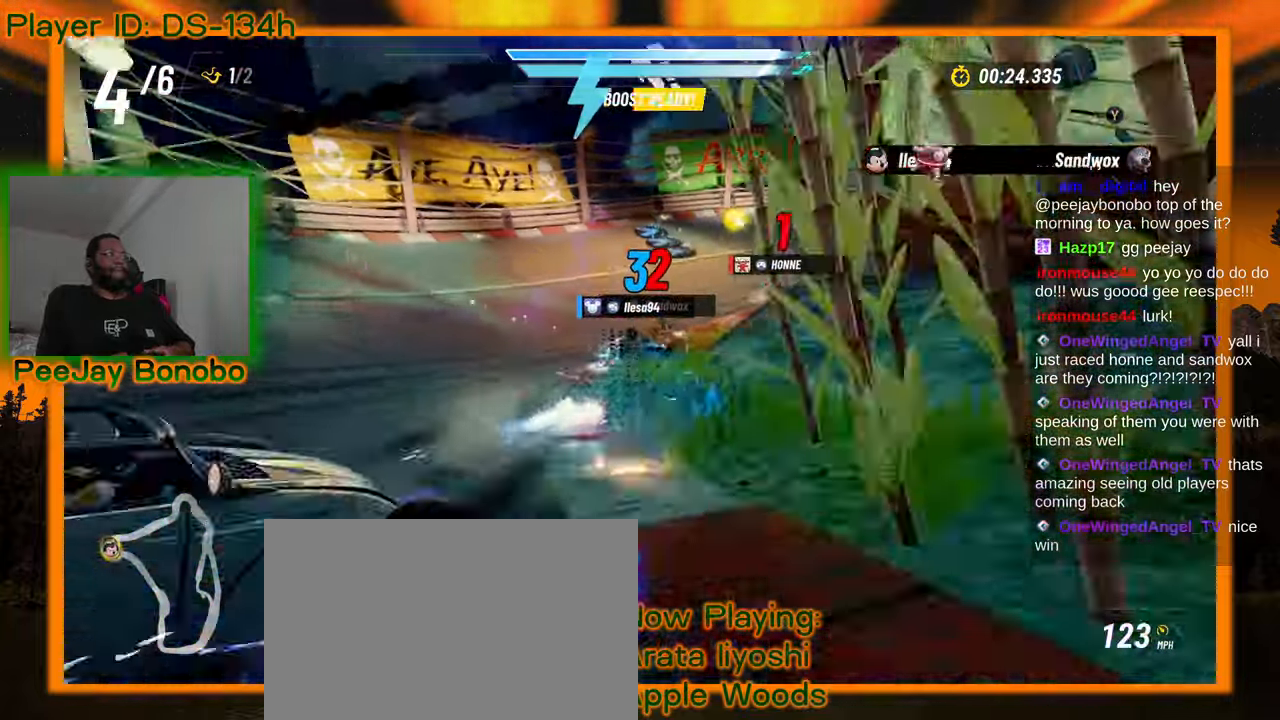
{"buttons": [], "left_stick": "up-right", "events": [[50, "left_stick", "right"], [467, "left_stick", "up-right"]]}
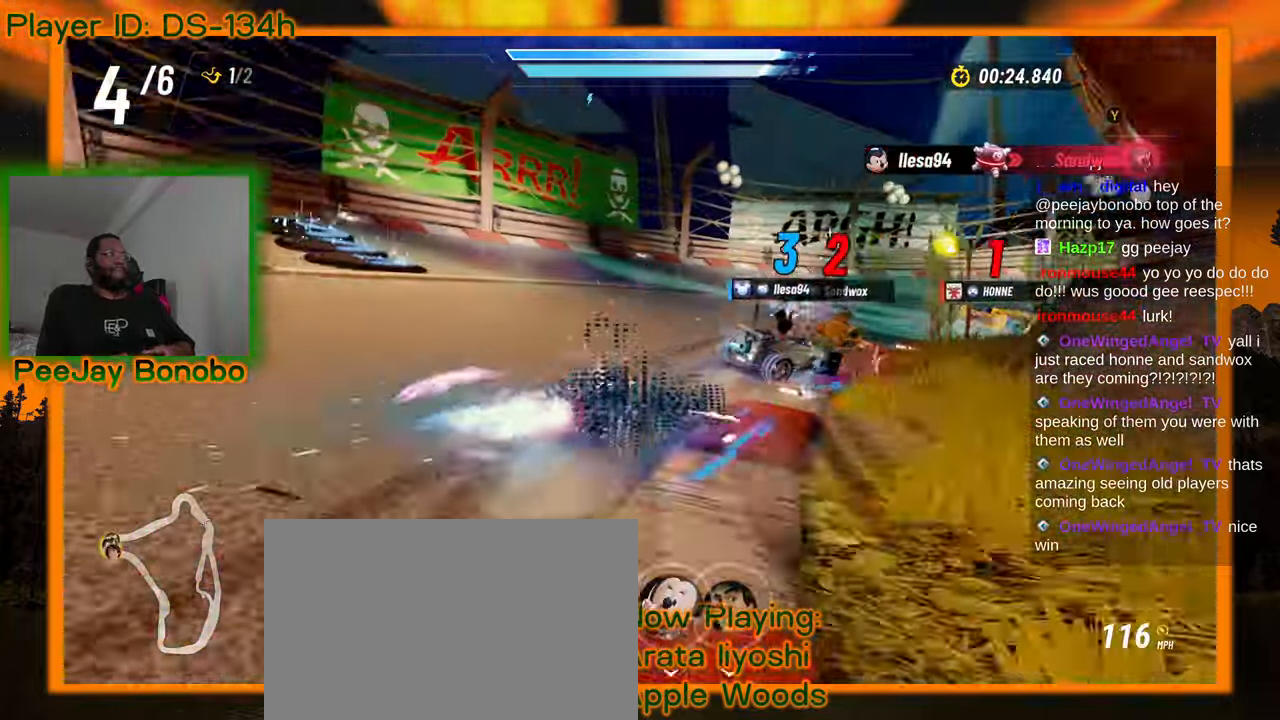
{"buttons": [], "left_stick": "up-right", "events": []}
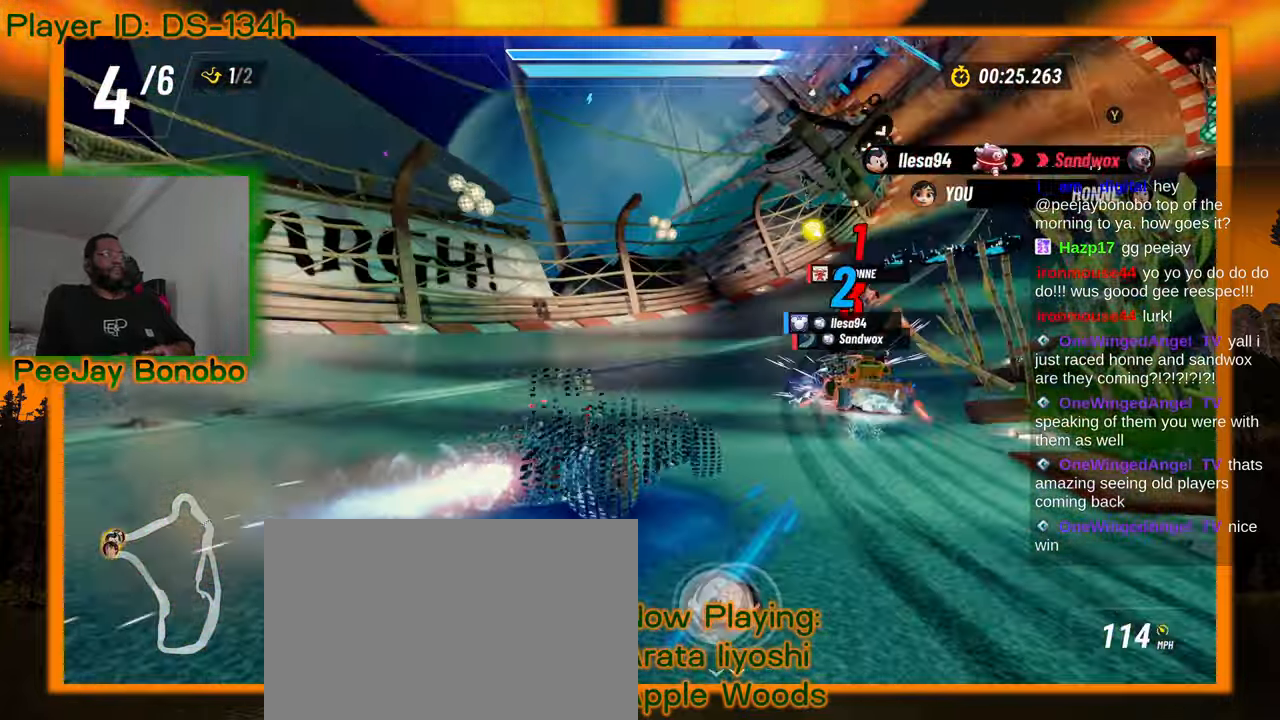
{"buttons": [], "left_stick": "up-left", "events": [[100, "left_stick", "right"], [317, "left_stick", "up-left"]]}
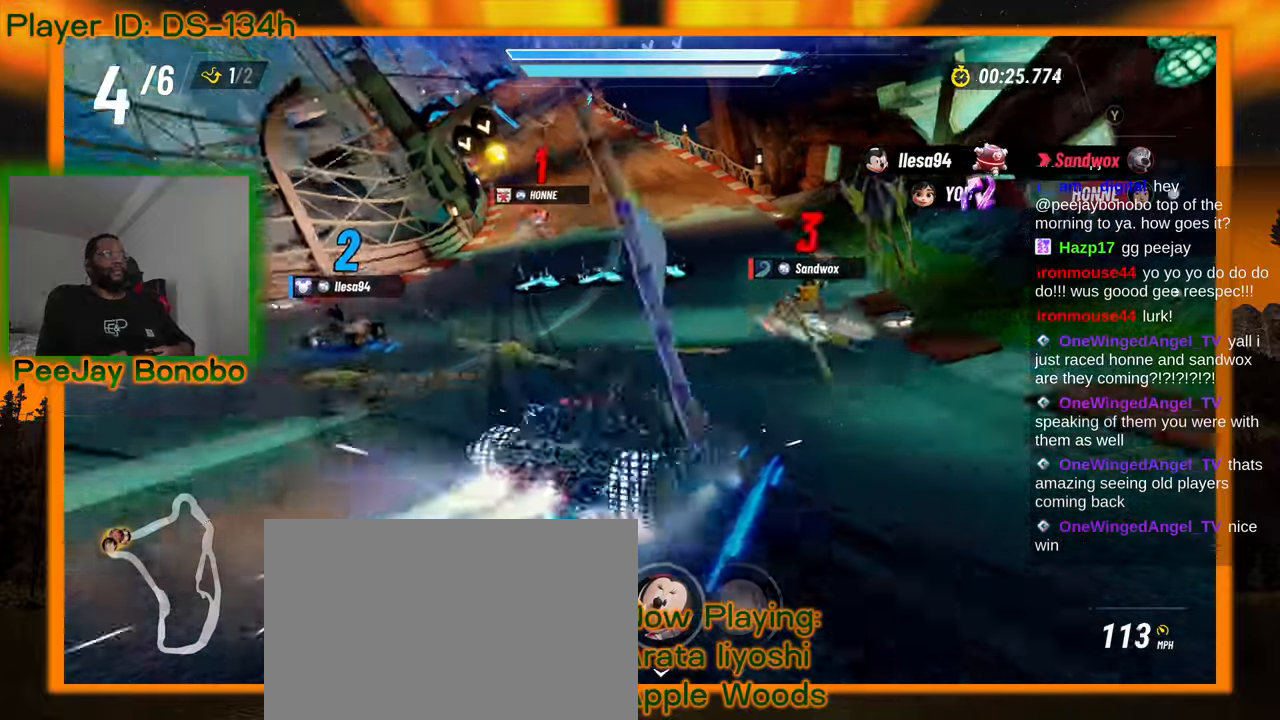
{"buttons": [], "left_stick": "up-left", "events": [[200, "left_stick", "center"], [350, "left_stick", "up-left"]]}
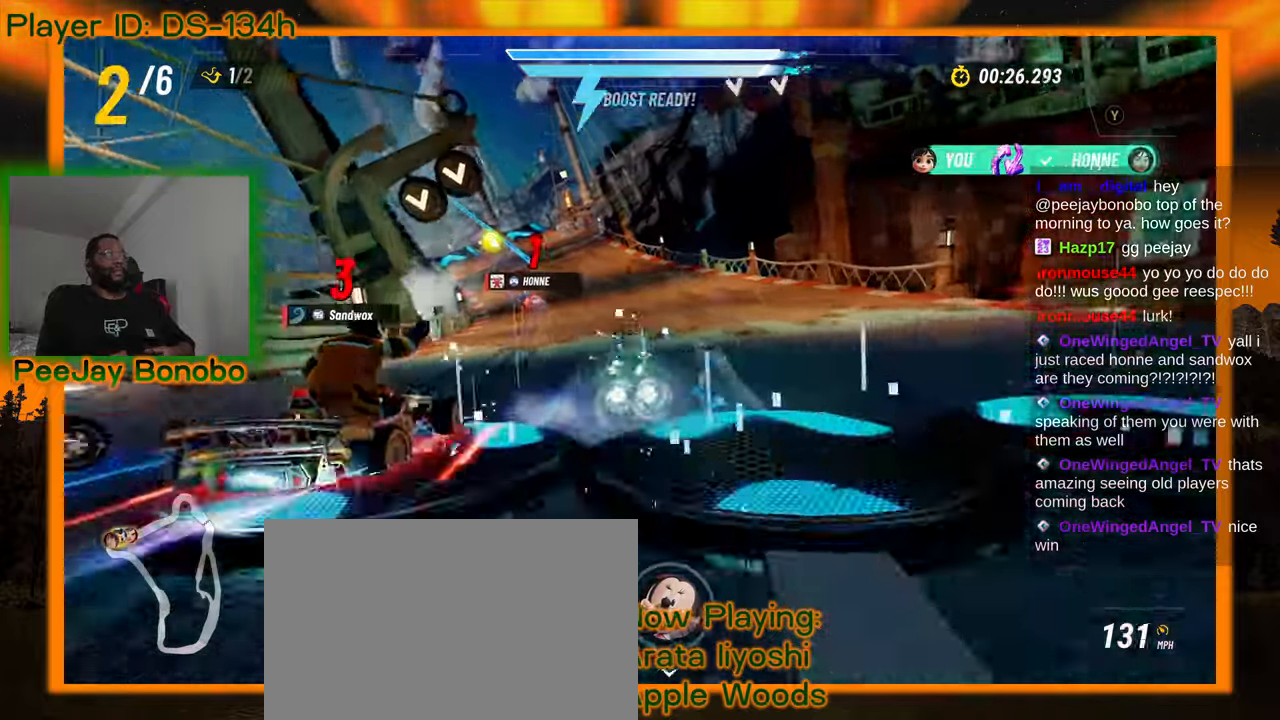
{"buttons": [], "left_stick": "center", "events": [[17, "left_stick", "center"], [184, "left_stick", "up-left"], [317, "left_stick", "center"]]}
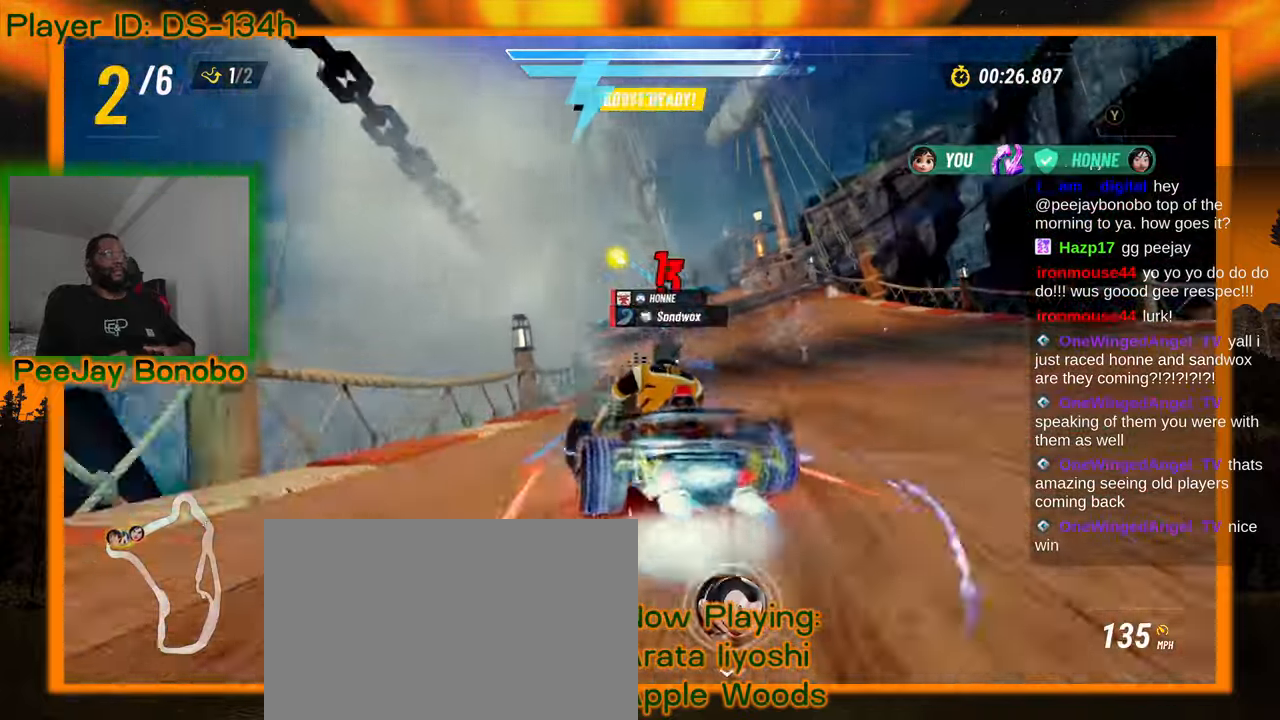
{"buttons": [], "left_stick": "center", "events": []}
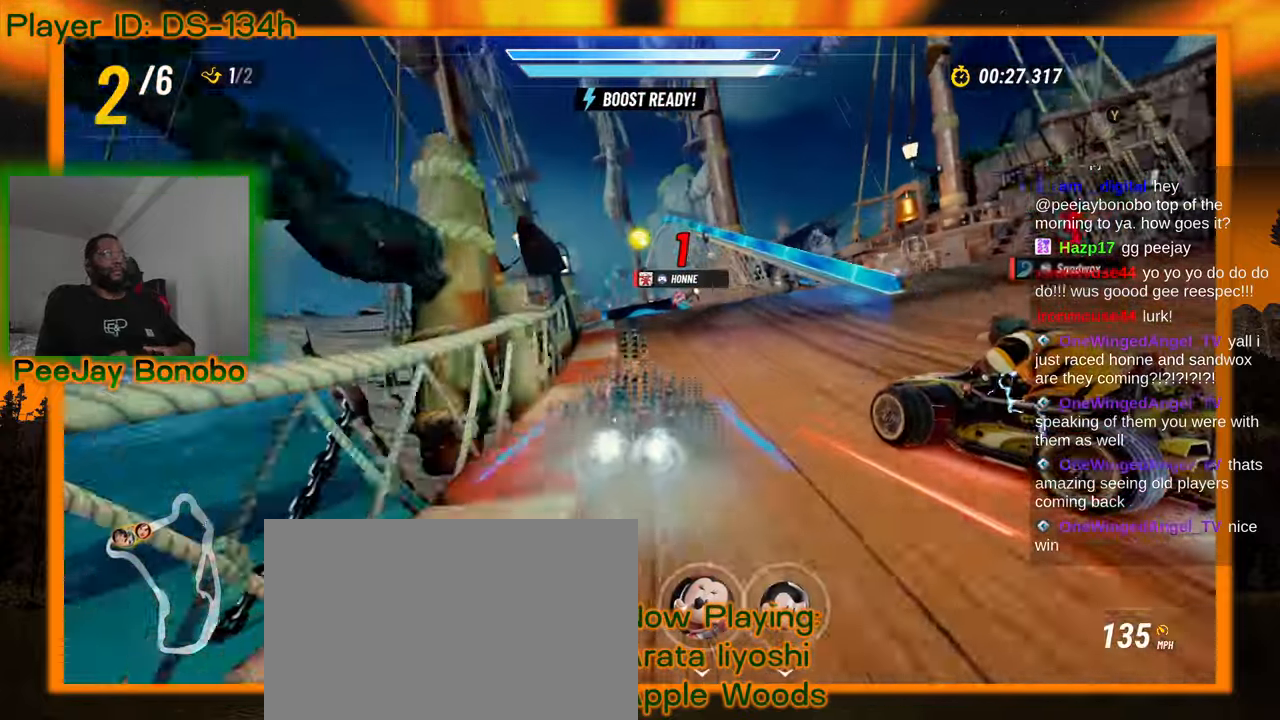
{"buttons": [], "left_stick": "up-left", "events": [[500, "left_stick", "up-left"]]}
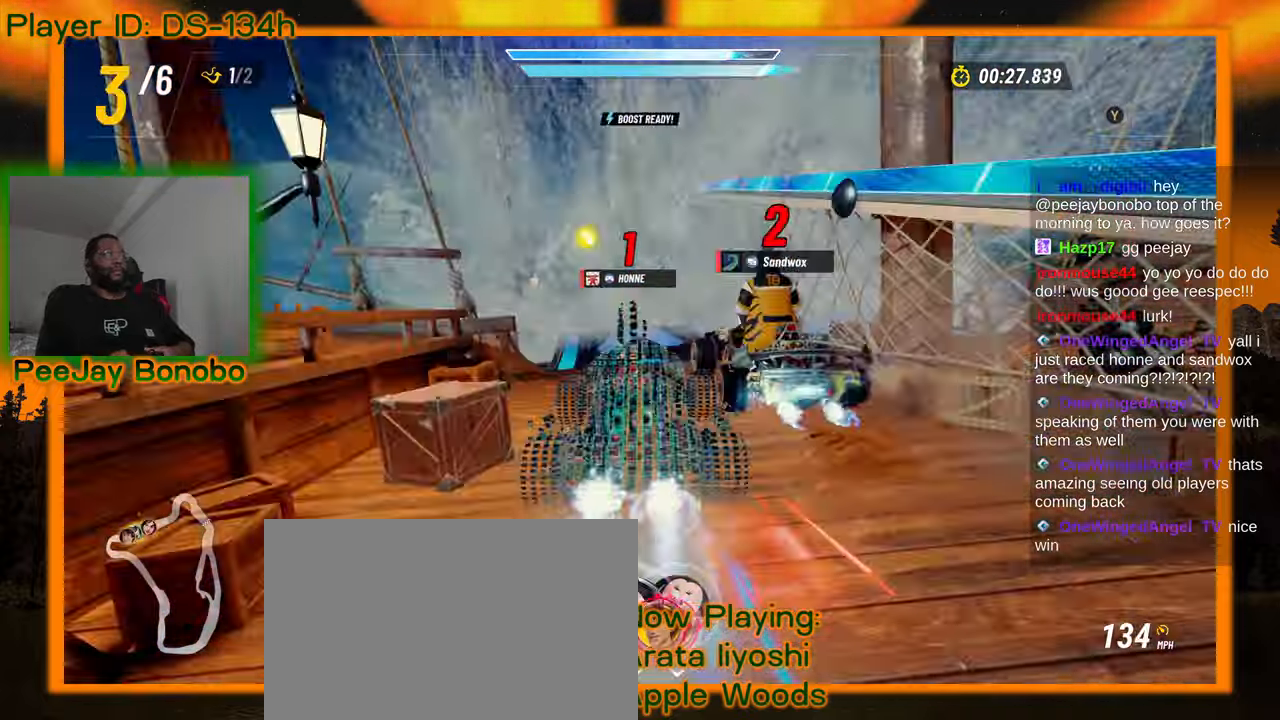
{"buttons": [], "left_stick": "center", "events": [[150, "left_stick", "center"], [350, "left_stick", "left"], [434, "left_stick", "center"]]}
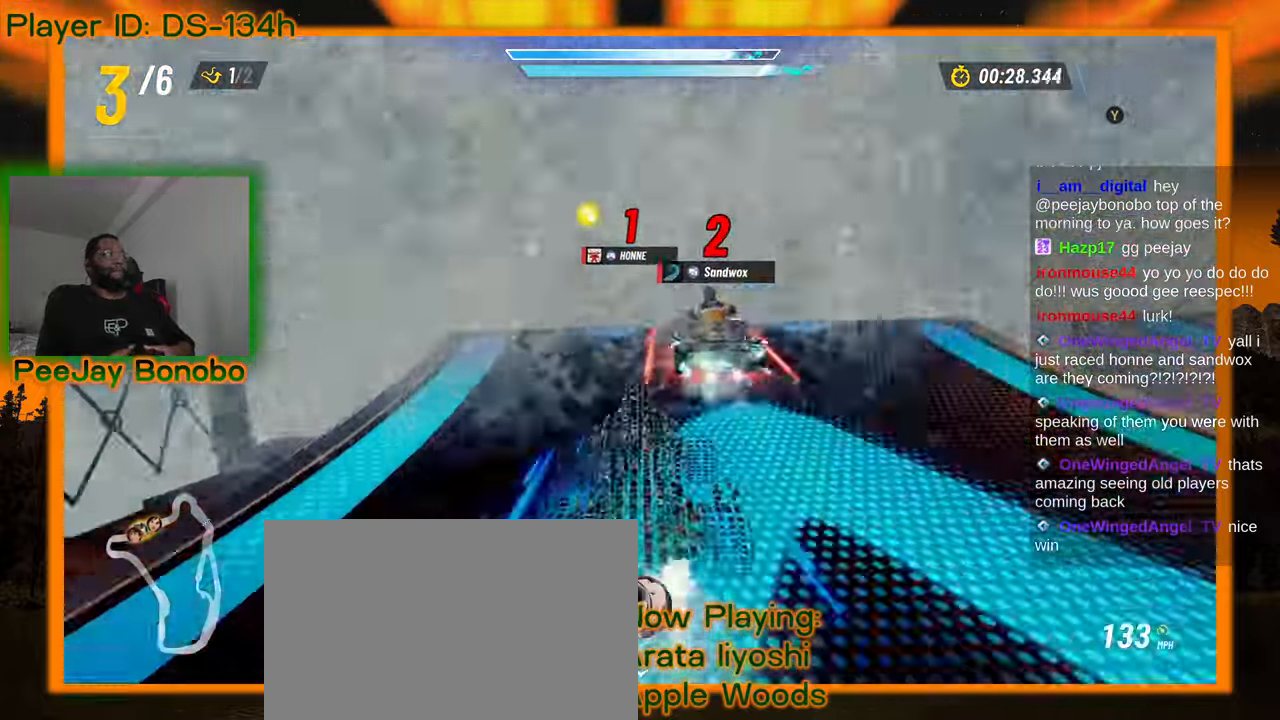
{"buttons": [], "left_stick": "center", "events": []}
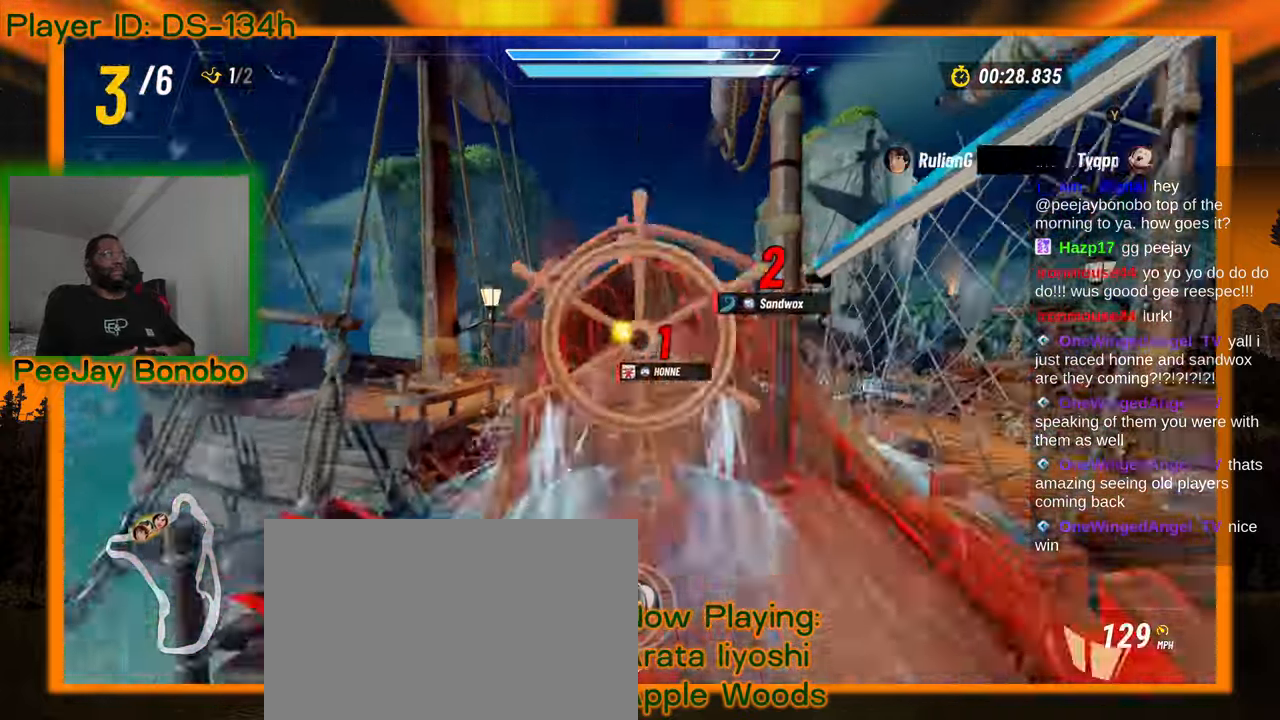
{"buttons": [], "left_stick": "right", "events": [[84, "left_stick", "up-left"], [217, "left_stick", "center"], [450, "left_stick", "right"]]}
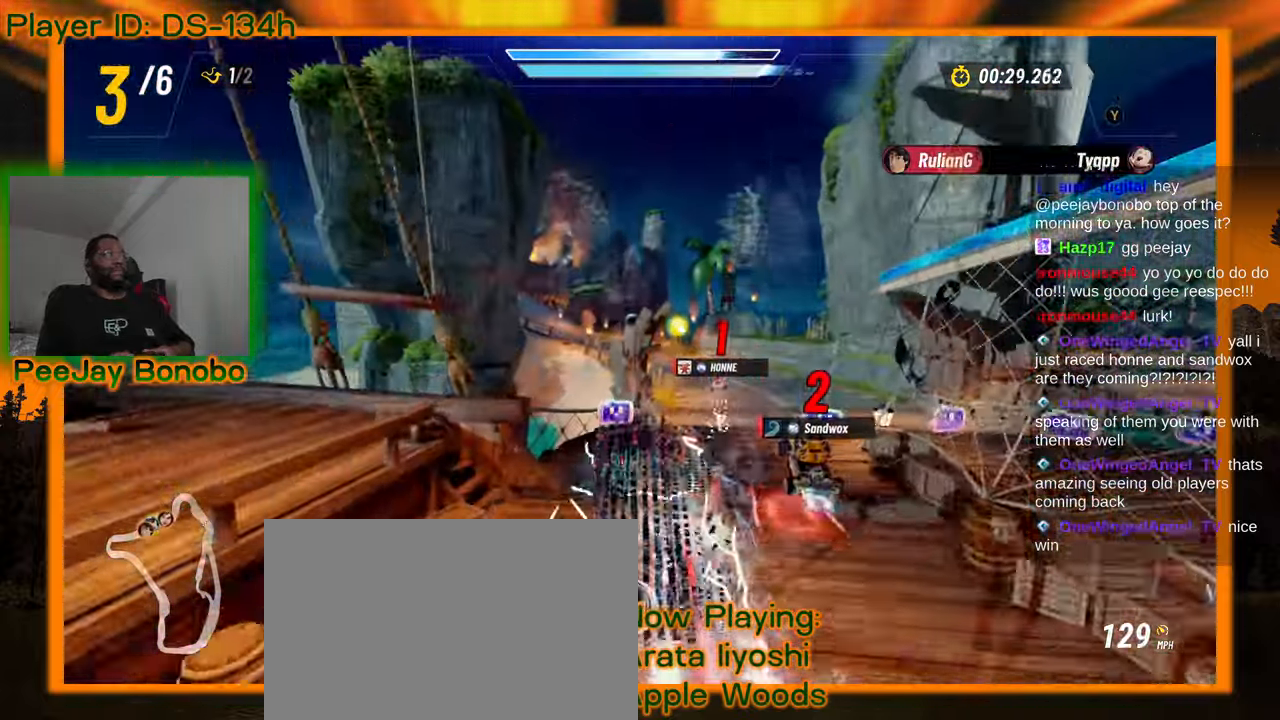
{"buttons": [], "left_stick": "center", "events": [[217, "left_stick", "center"]]}
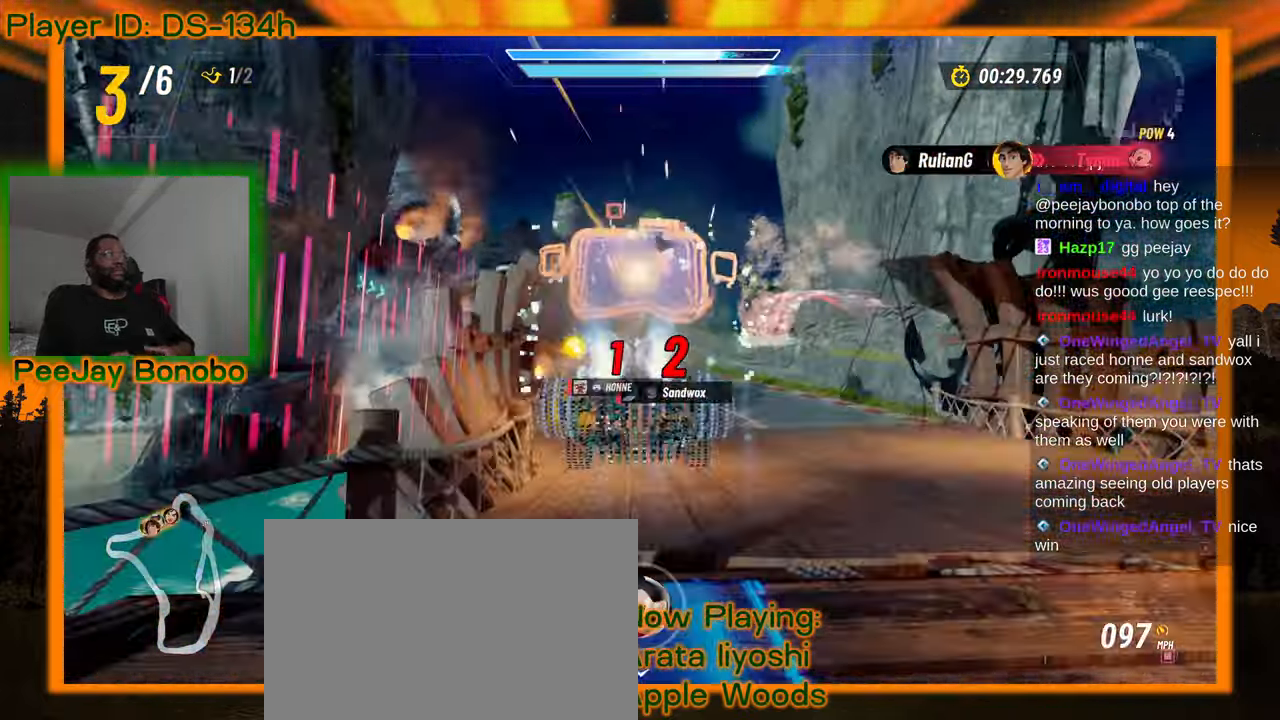
{"buttons": [], "left_stick": "center", "events": [[134, "left_stick", "up-left"], [317, "left_stick", "center"]]}
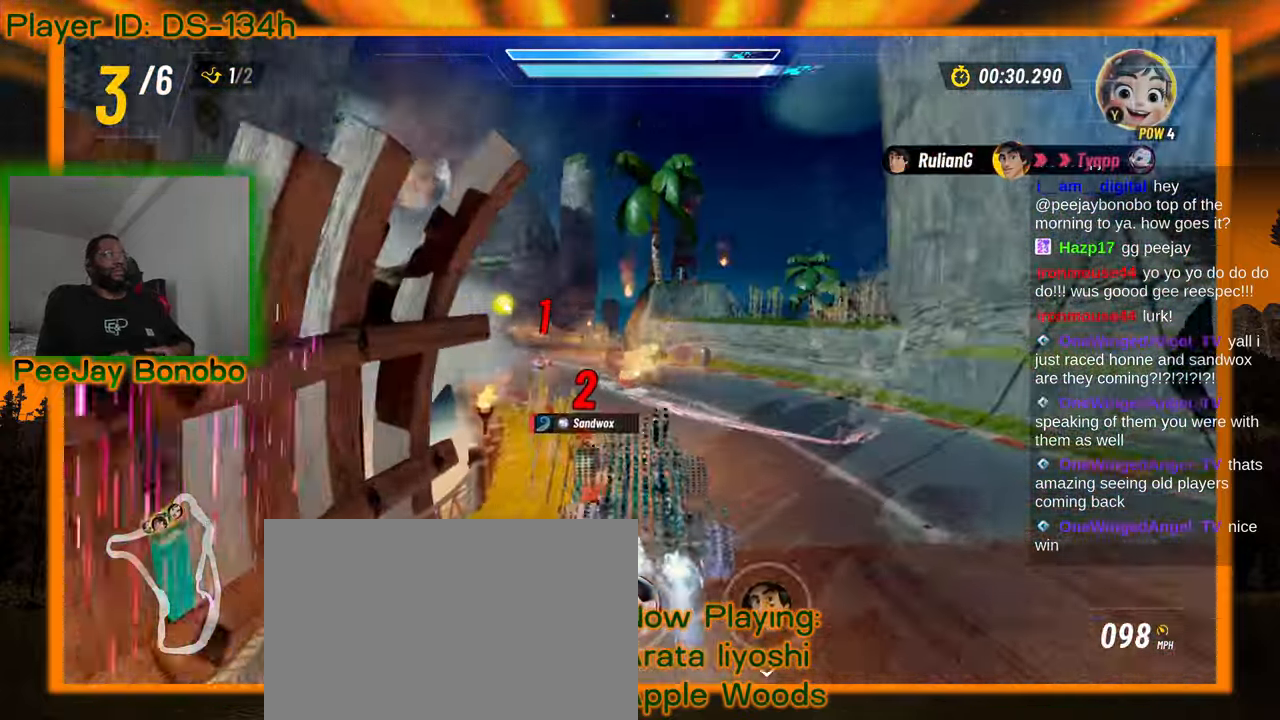
{"buttons": [], "left_stick": "center", "events": [[50, "left_stick", "up-left"], [200, "left_stick", "center"]]}